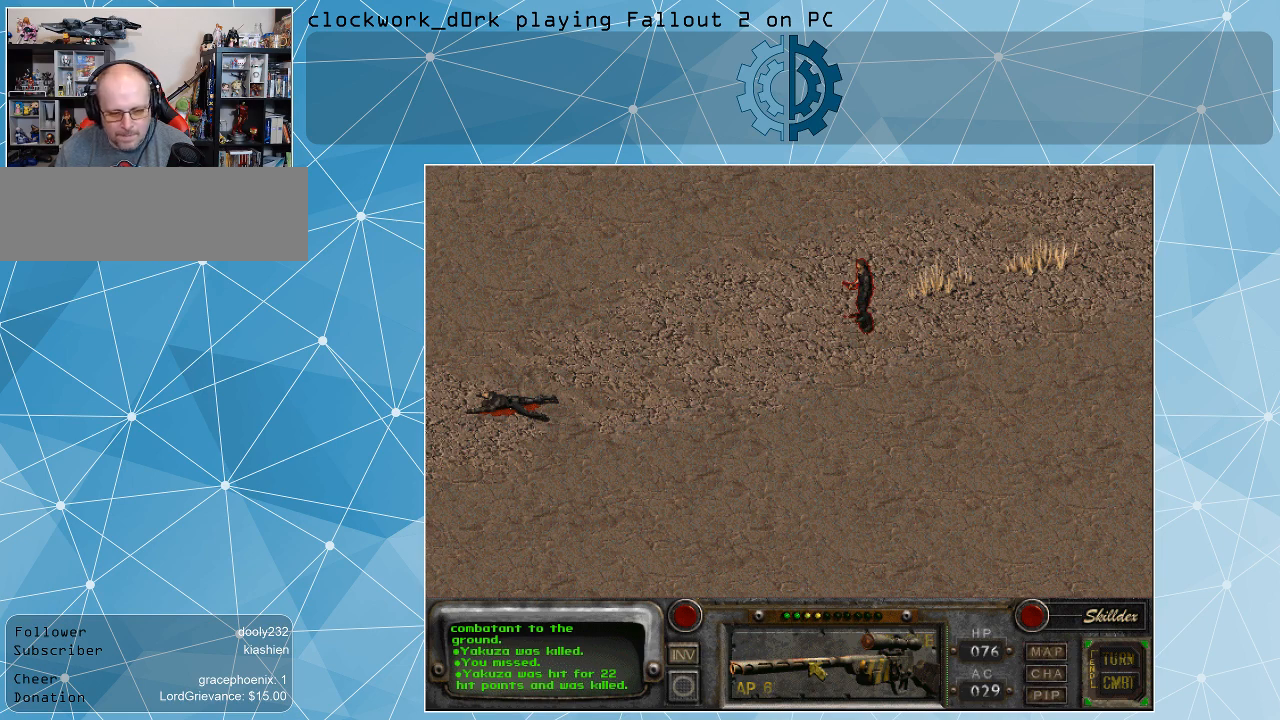
Gameplay with keyboard and mouse; each line is a JSON object with the keys and mouse buttons held at the frame after it. "events" lists presses ("down") and releases ("up") of ".", "/", "0", "1", "2", "3", "4", "5", "6", "7", "8", "9", "a", "alt_l", "alt_r", "b", "backslash", "backspace", "c", "caps_lock", "comma", "ctrl_l", "ctrl_r", "d", "e", "equals", "f", "g", "h", "i", "j", "k", "l", "lbracket", "m", "minus", "n", "o", "p", "q", "quote", "r", "rbracket", "return", "s", "semicolon", "shift_l", "shift_r", "space", "super", "t", "tab", "tilde", "u", "v", "w", "x", "y", "z", "mouse_left" and "mouse_right" between this image and that frame as [ms after this image, input, new state], when the widget could be followed in between. "mouse_left", "mouse_right" = the "left", "right" buttons of the "mouse" list. No other keys are recorded. Not read: mouse_move.
{"keys": [], "mouse": [], "events": []}
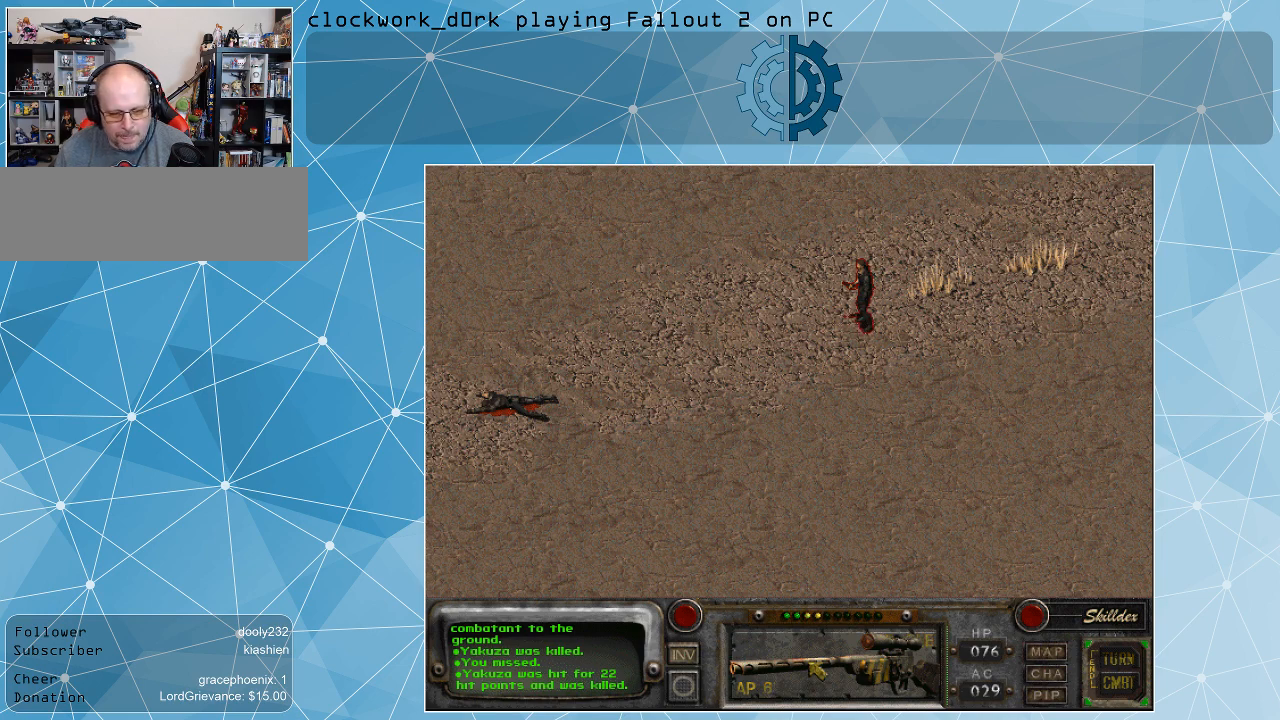
{"keys": [], "mouse": [], "events": [[300, "space", "down"], [333, "space", "up"]]}
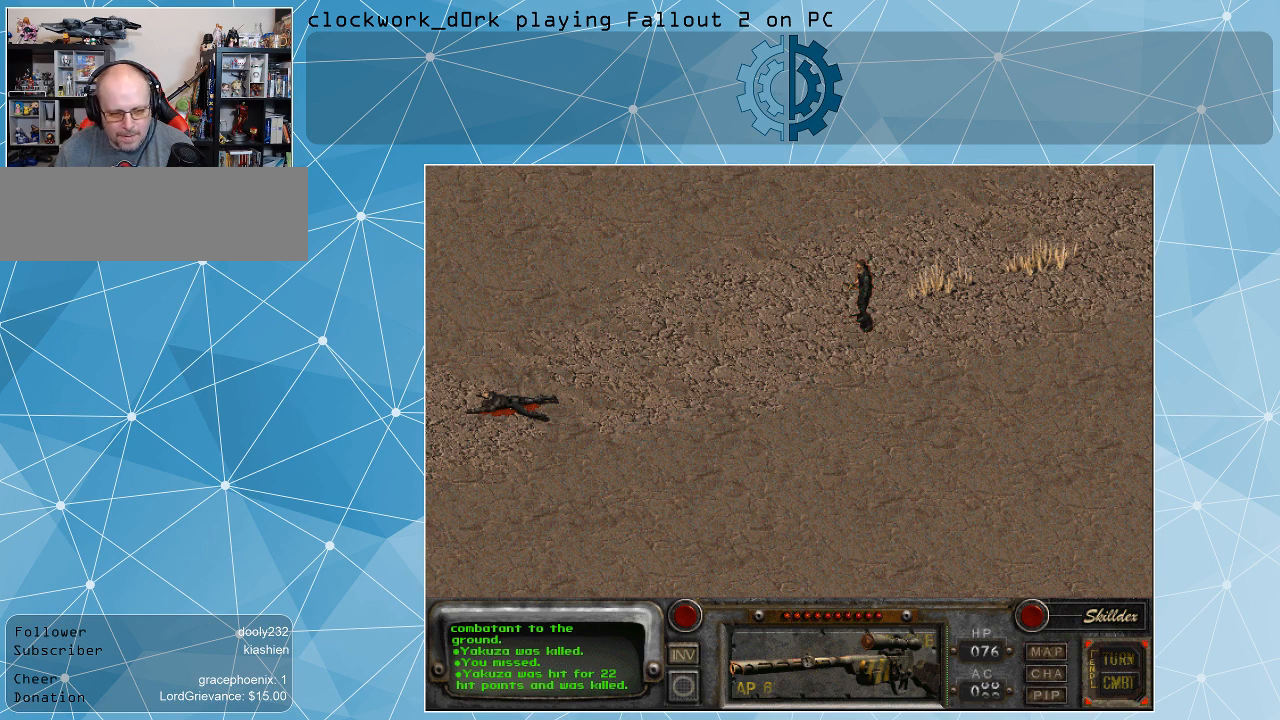
{"keys": [], "mouse": [], "events": []}
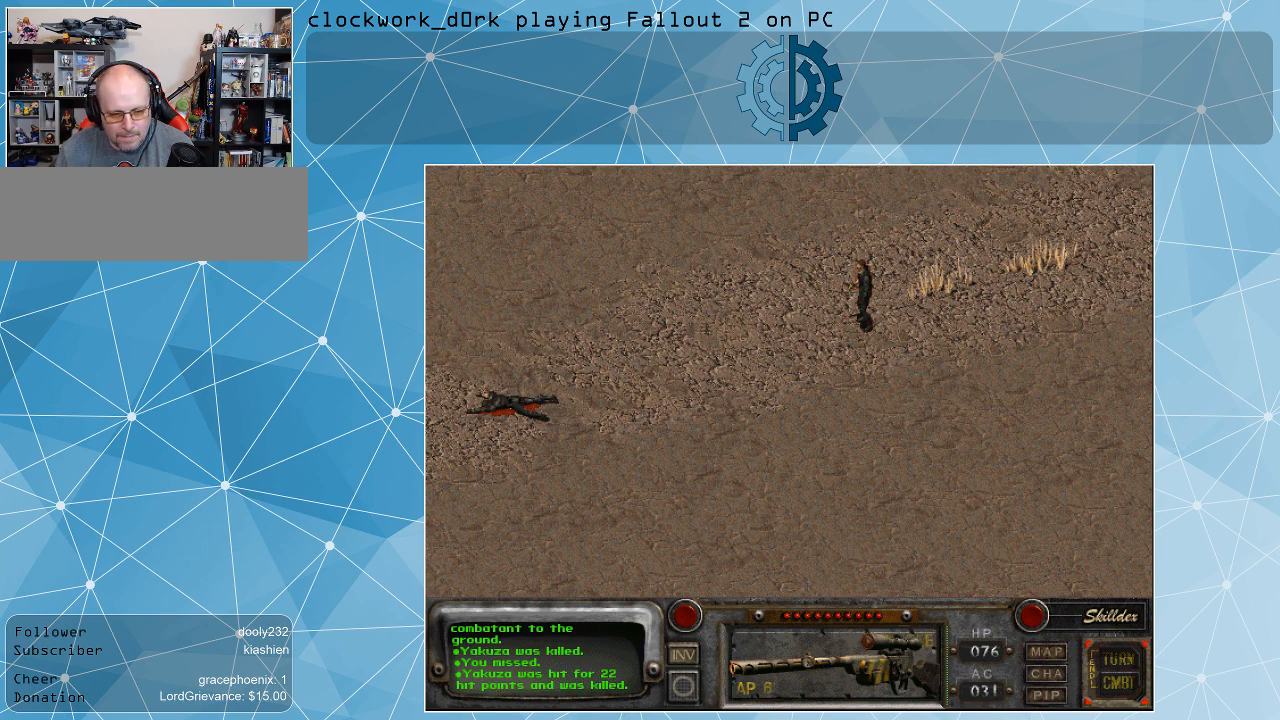
{"keys": [], "mouse": [], "events": []}
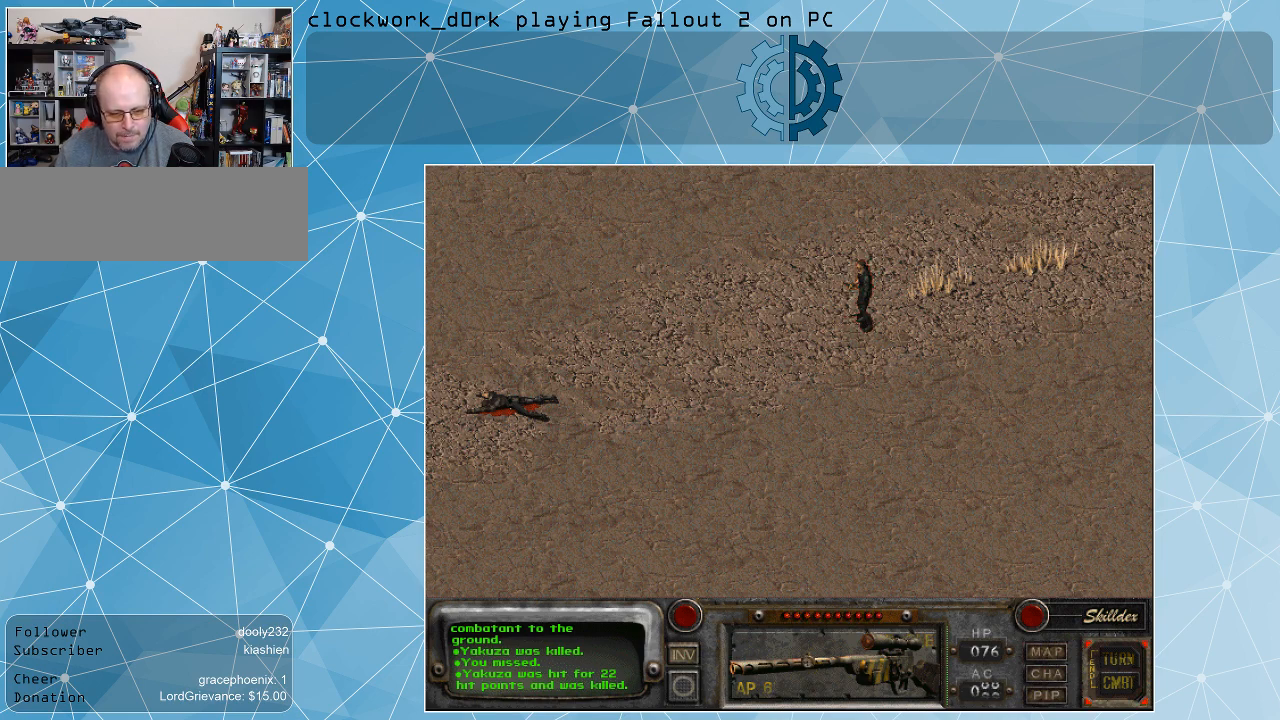
{"keys": [], "mouse": [], "events": []}
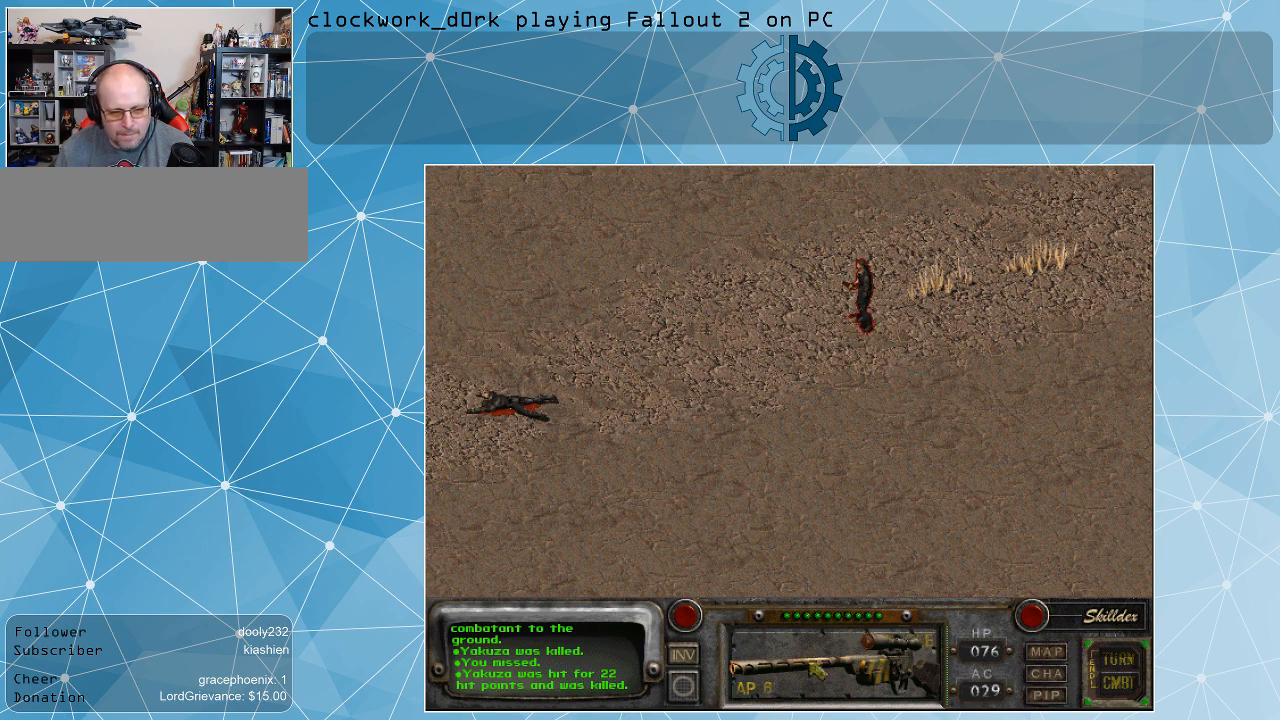
{"keys": [], "mouse": [], "events": [[167, "mouse_left", "down"], [267, "mouse_left", "up"]]}
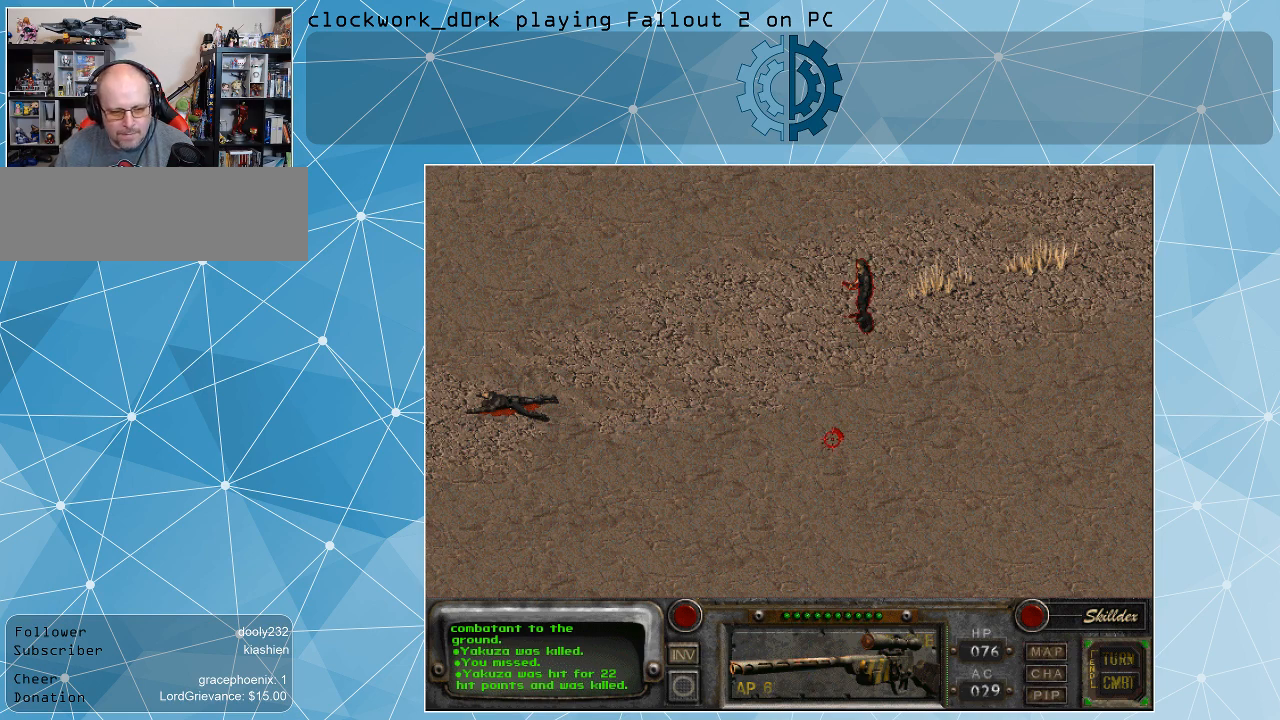
{"keys": [], "mouse": [], "events": []}
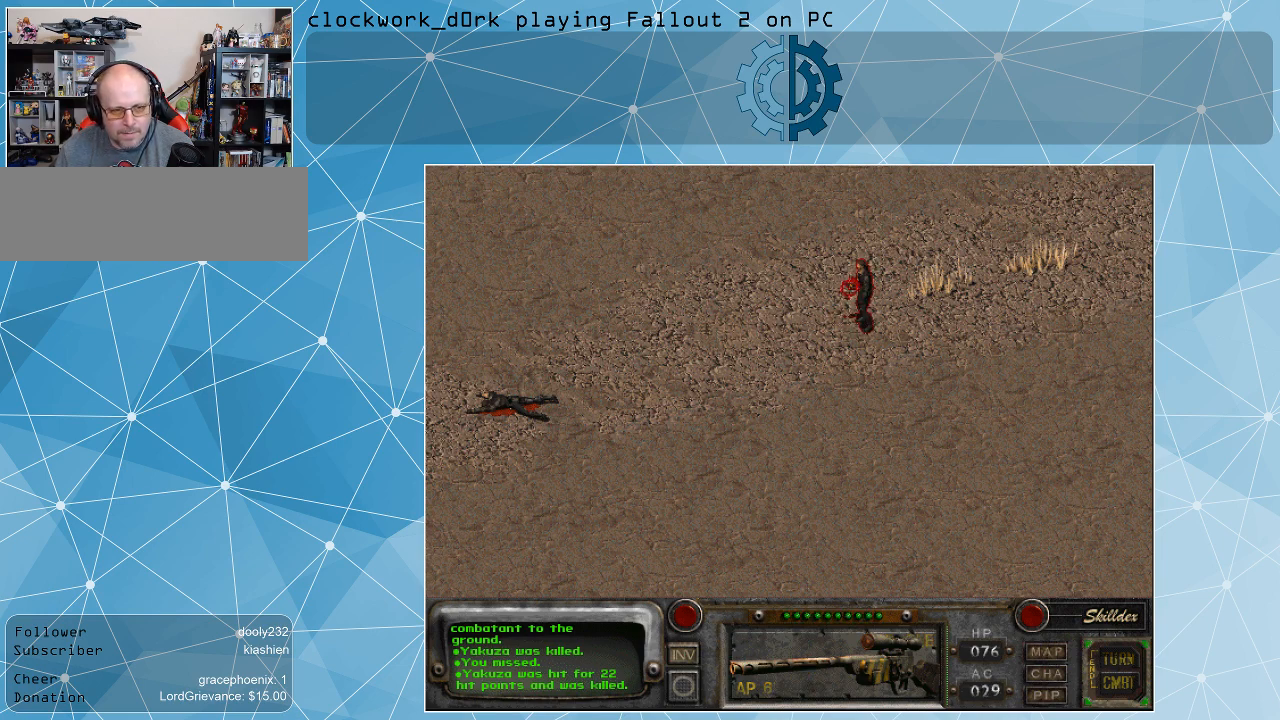
{"keys": [], "mouse": [], "events": []}
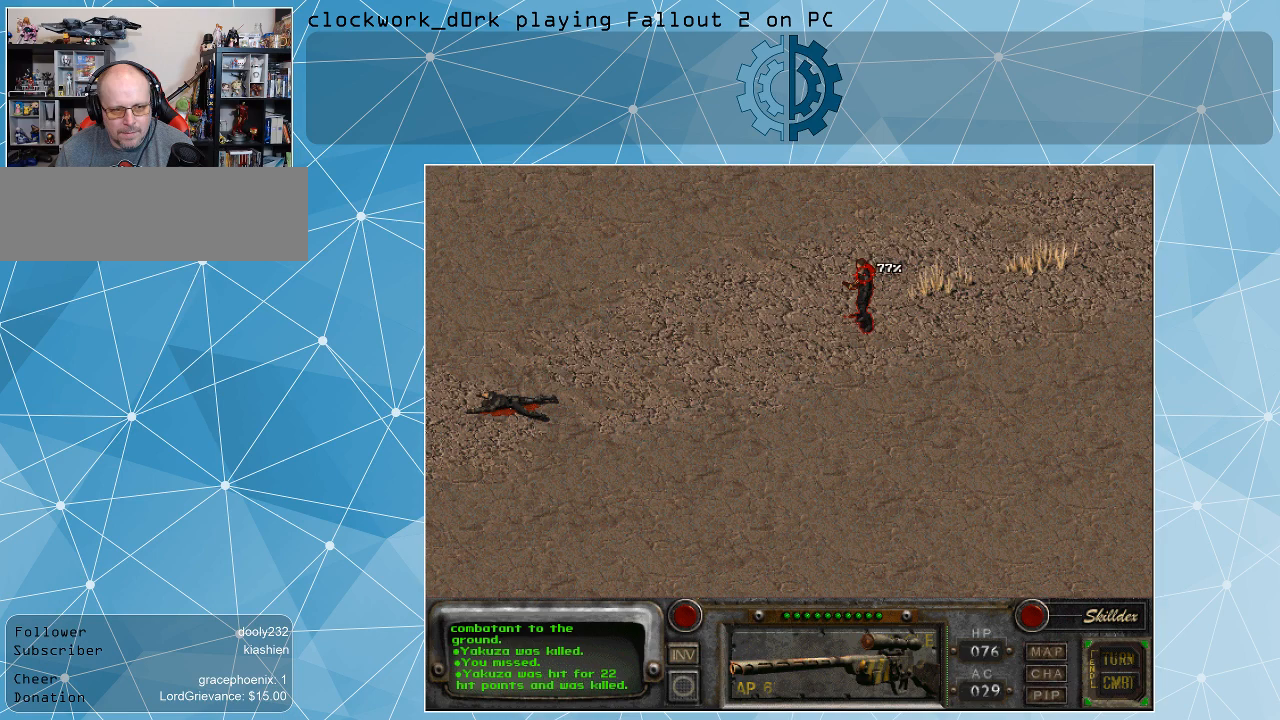
{"keys": [], "mouse": [], "events": [[367, "mouse_left", "down"], [433, "mouse_left", "up"]]}
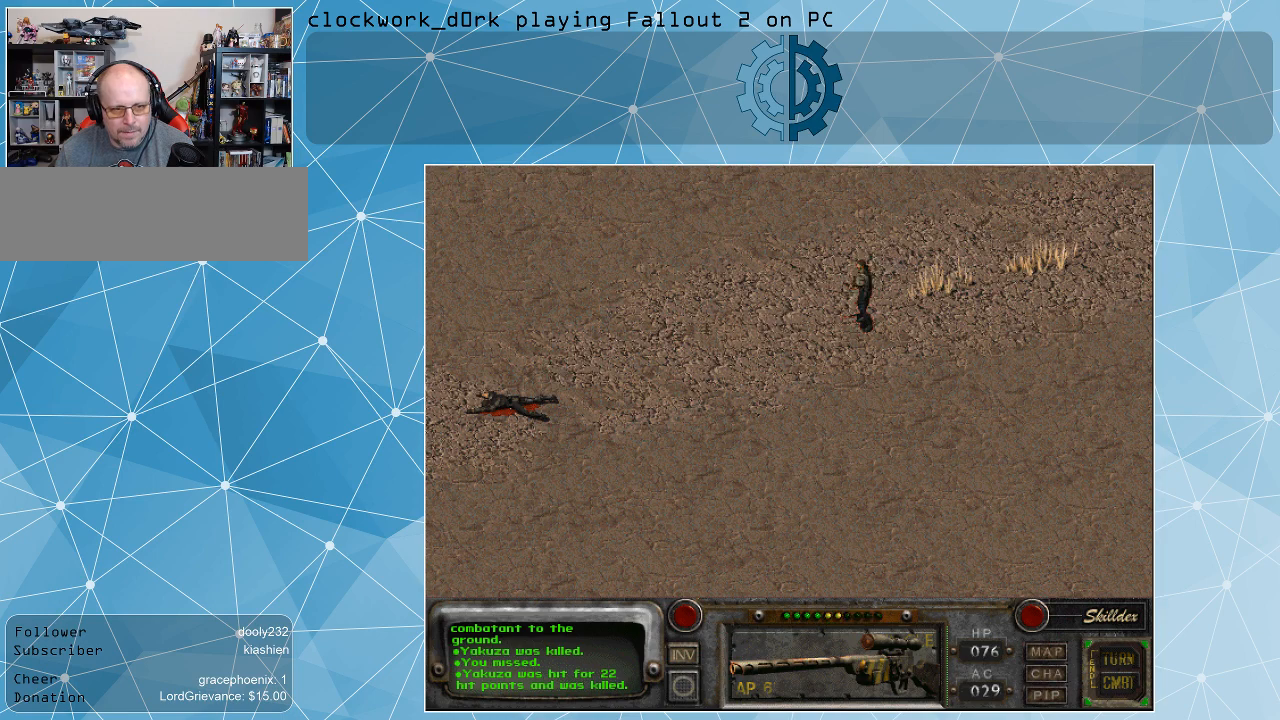
{"keys": [], "mouse": [], "events": []}
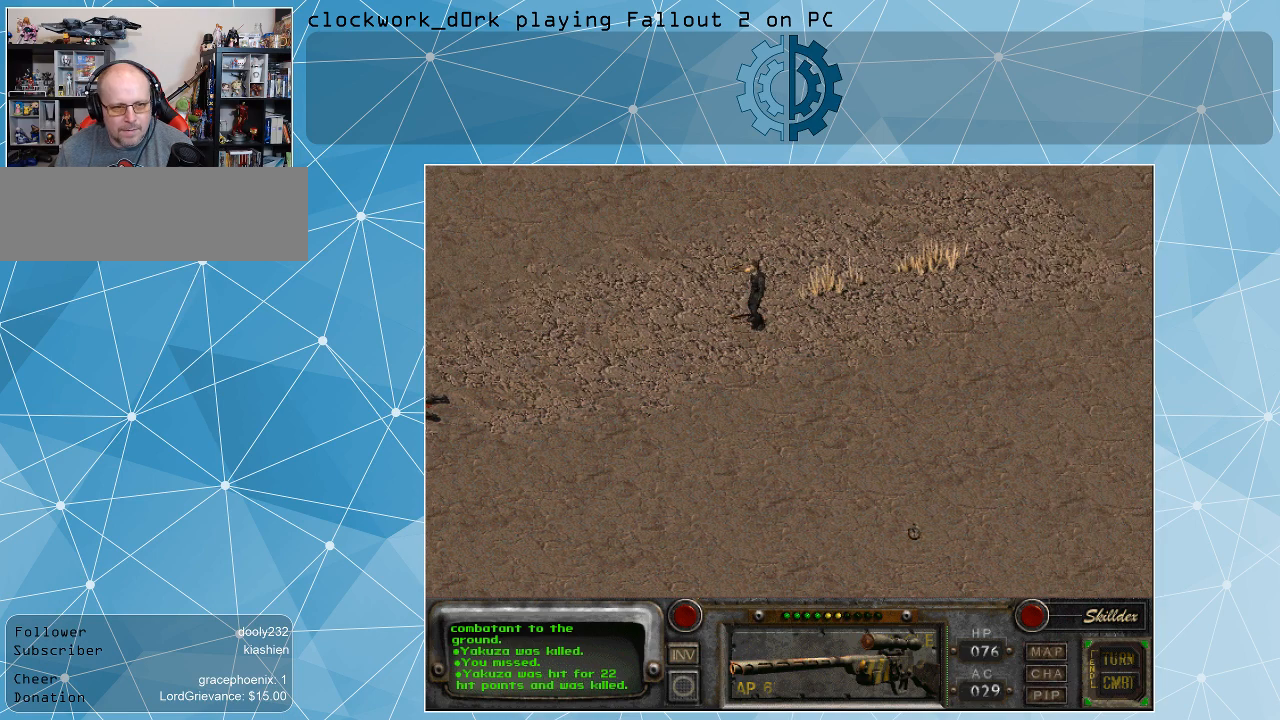
{"keys": [], "mouse": [], "events": []}
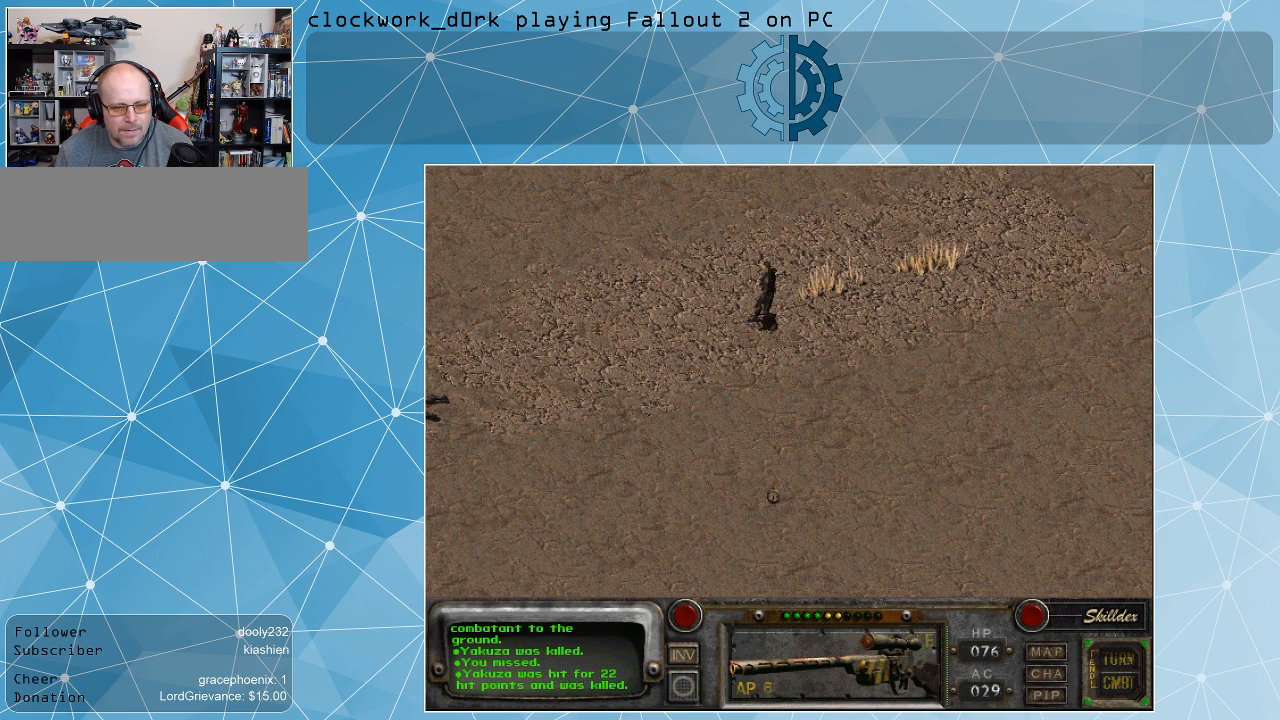
{"keys": [], "mouse": [], "events": []}
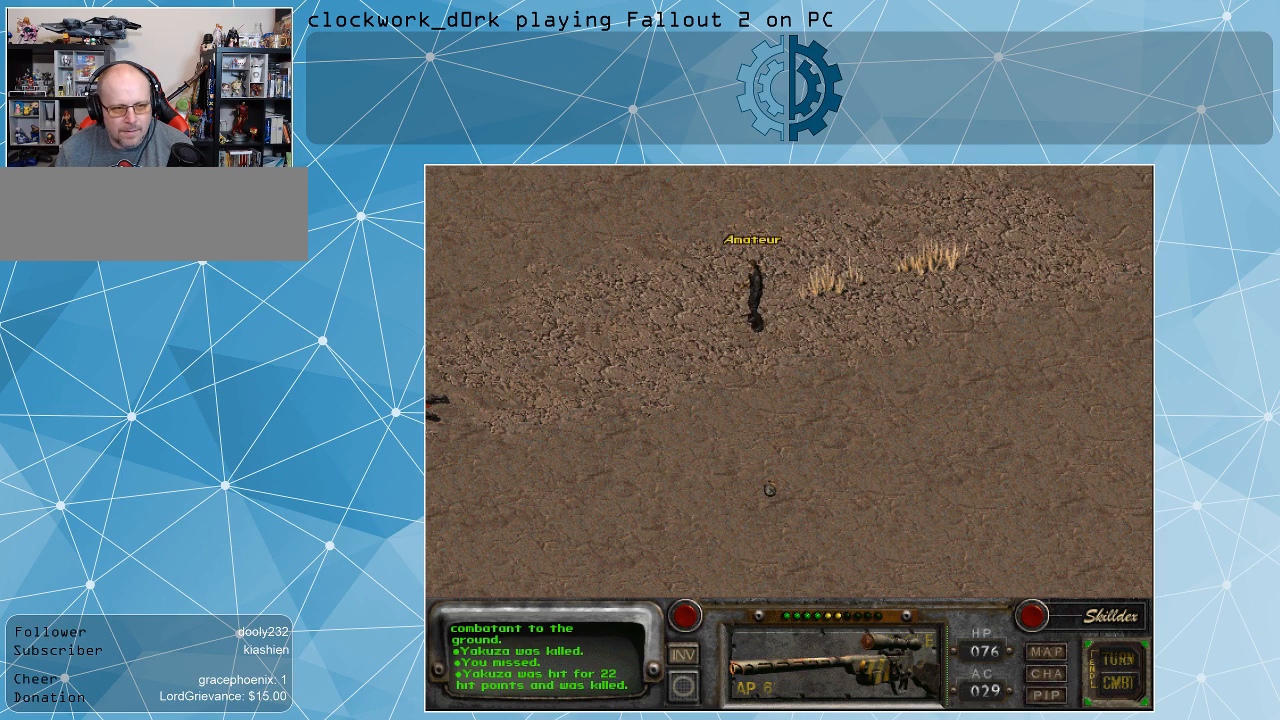
{"keys": [], "mouse": [], "events": []}
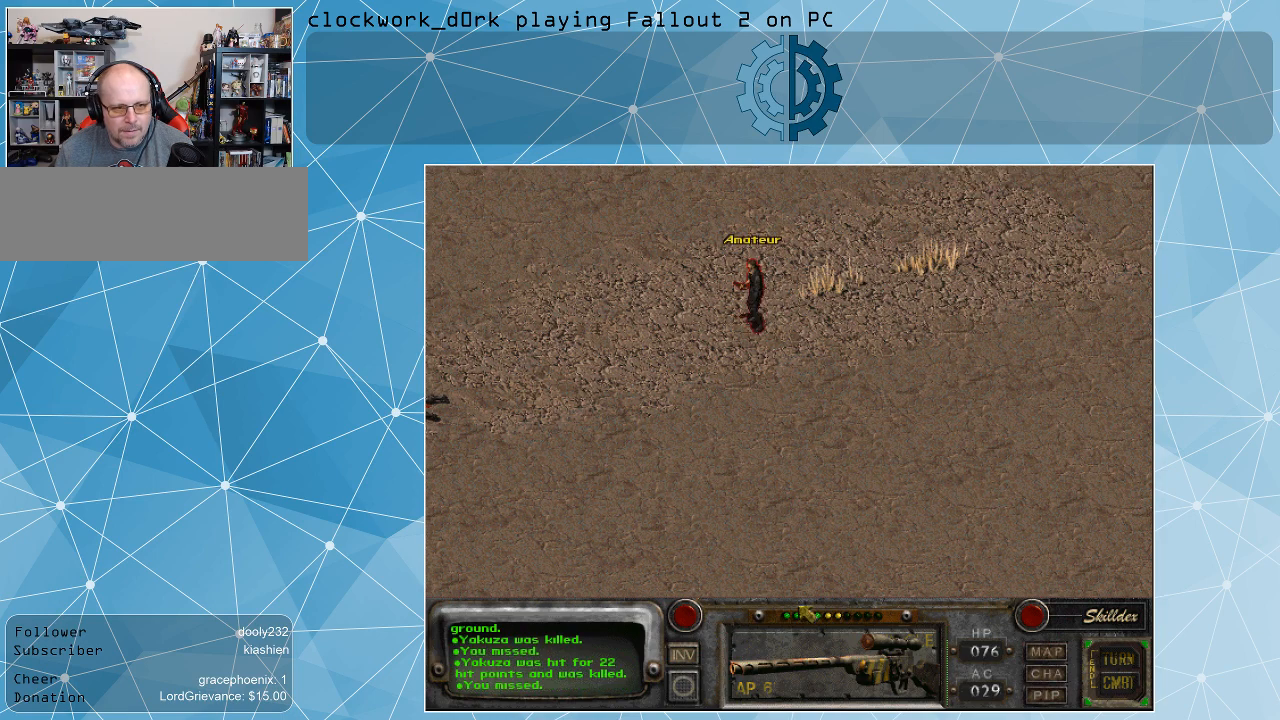
{"keys": [], "mouse": [], "events": []}
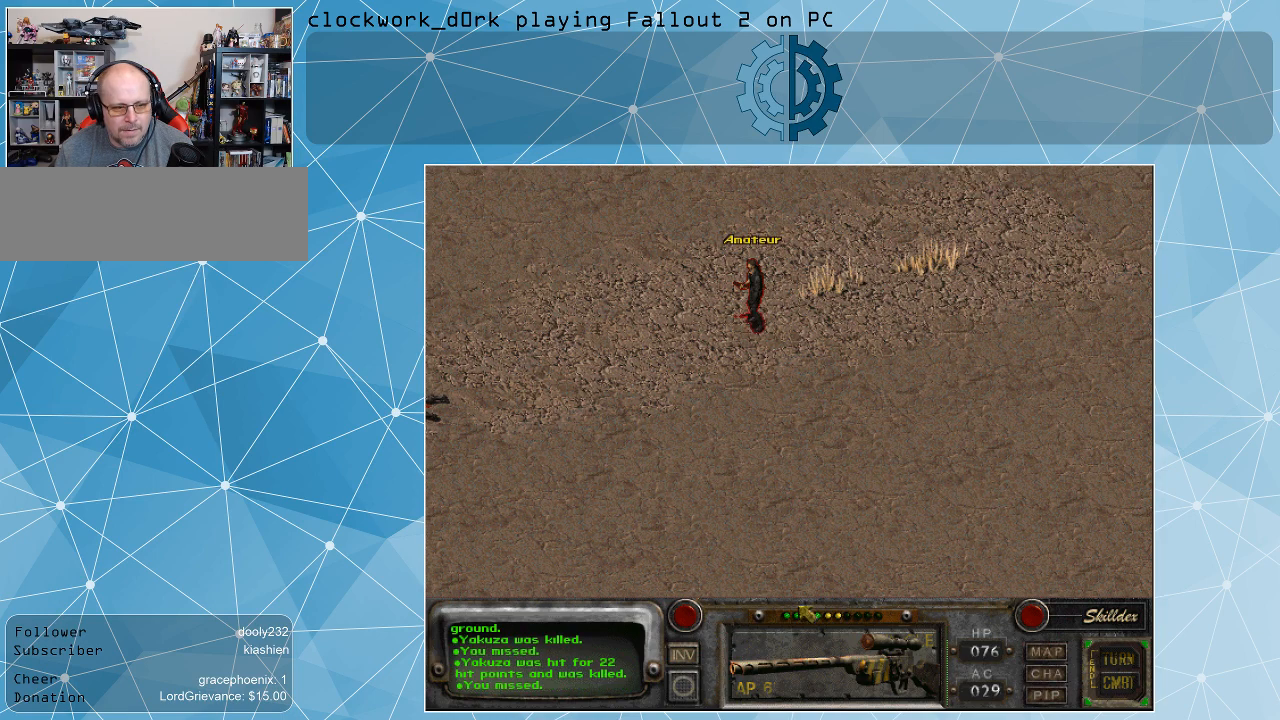
{"keys": [], "mouse": [], "events": []}
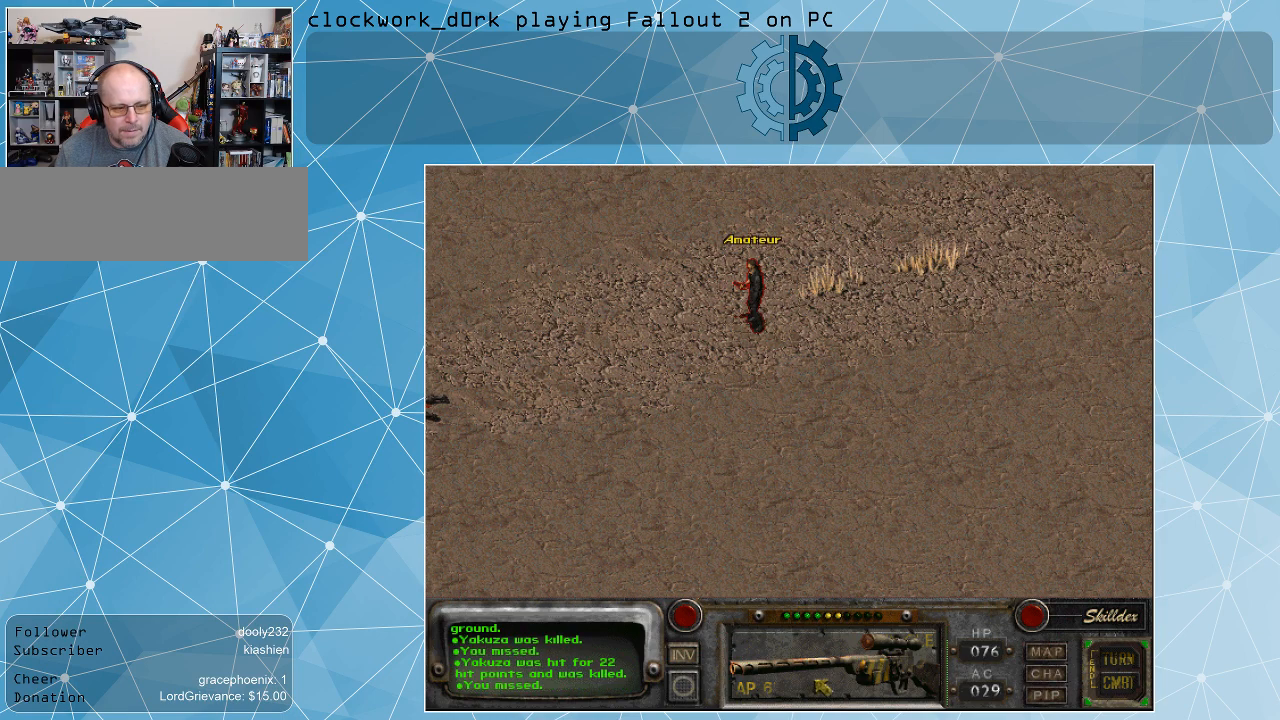
{"keys": [], "mouse": ["right"], "events": [[267, "mouse_right", "down"], [433, "mouse_right", "up"], [467, "mouse_right", "down"]]}
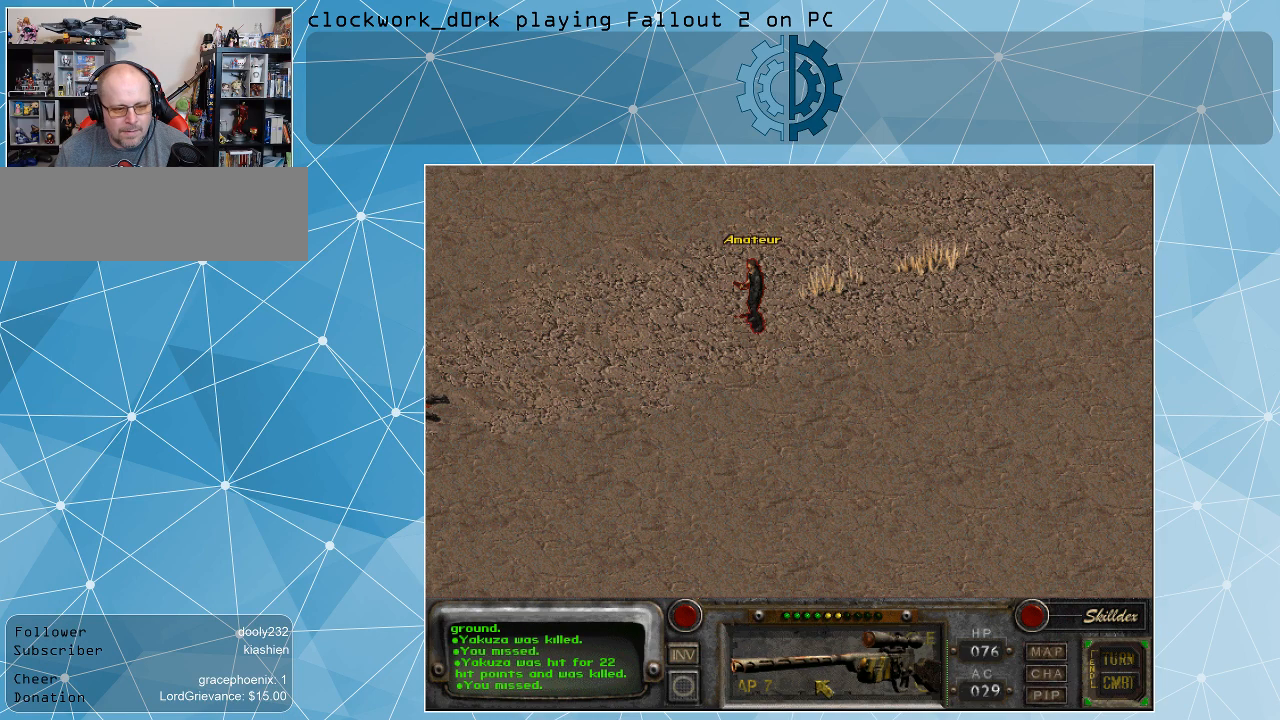
{"keys": [], "mouse": [], "events": [[100, "mouse_right", "up"]]}
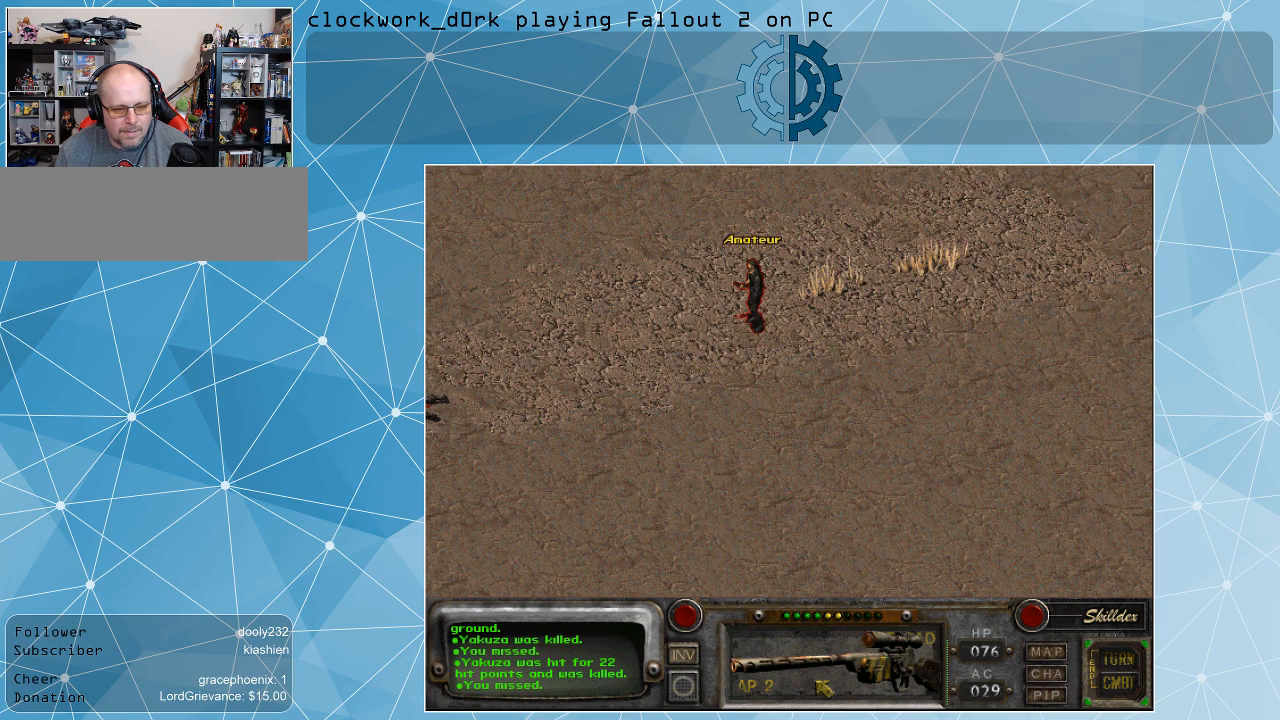
{"keys": [], "mouse": [], "events": [[33, "mouse_left", "down"], [133, "mouse_left", "up"]]}
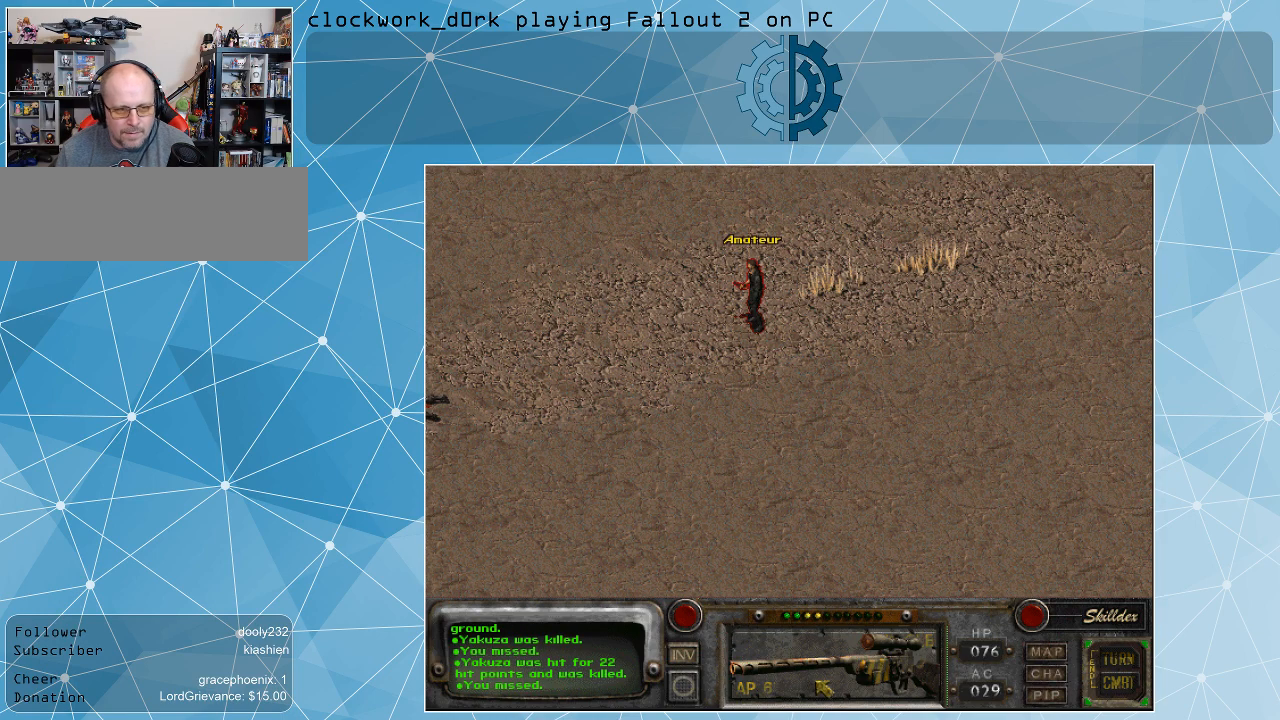
{"keys": [], "mouse": [], "events": []}
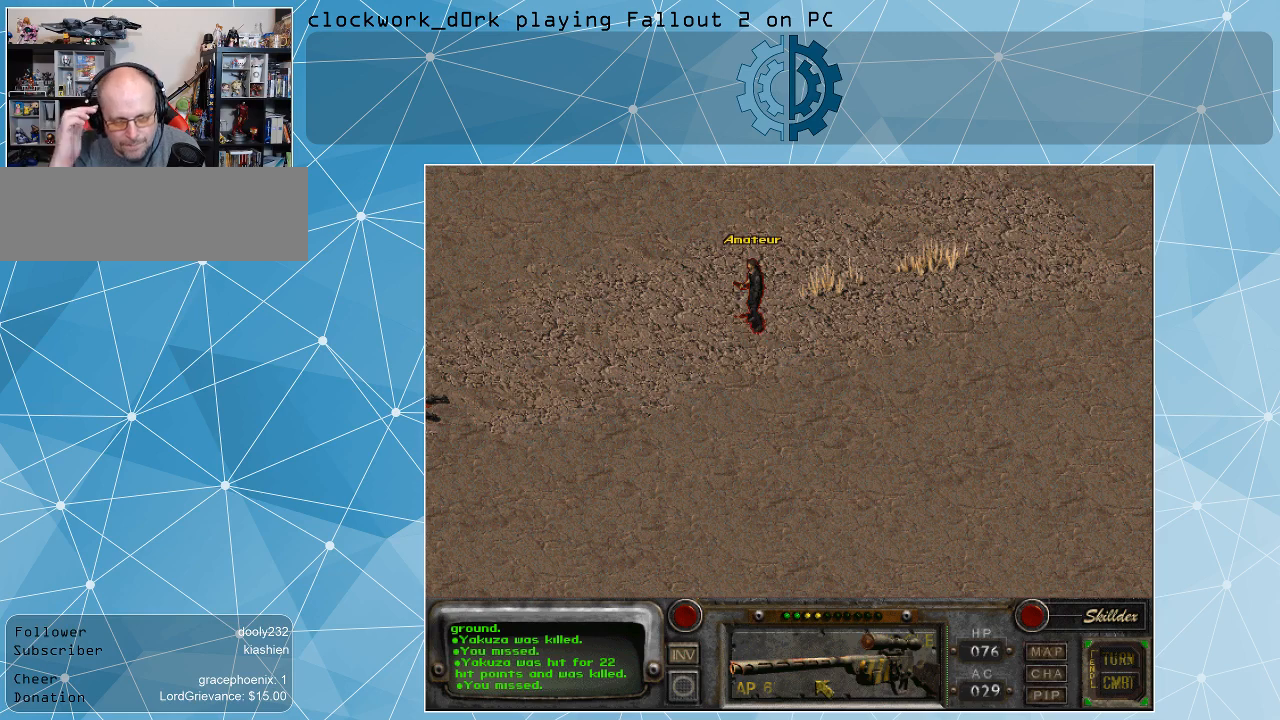
{"keys": [], "mouse": [], "events": []}
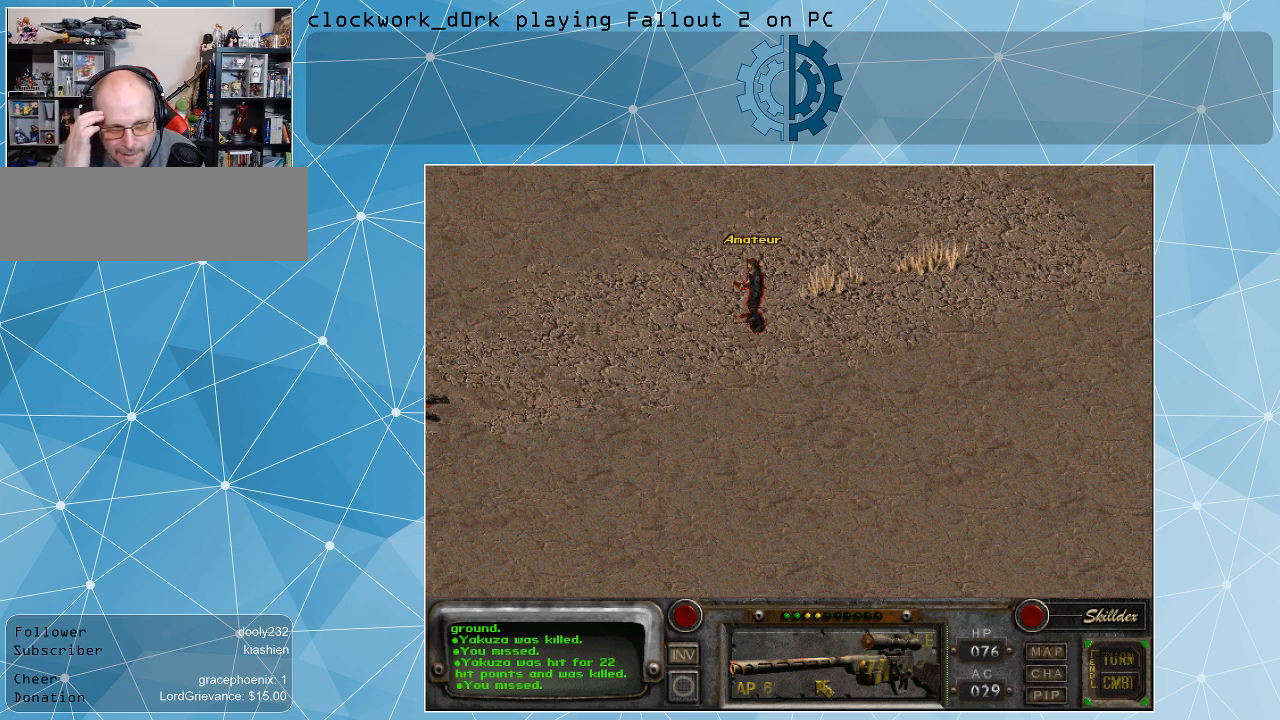
{"keys": [], "mouse": [], "events": []}
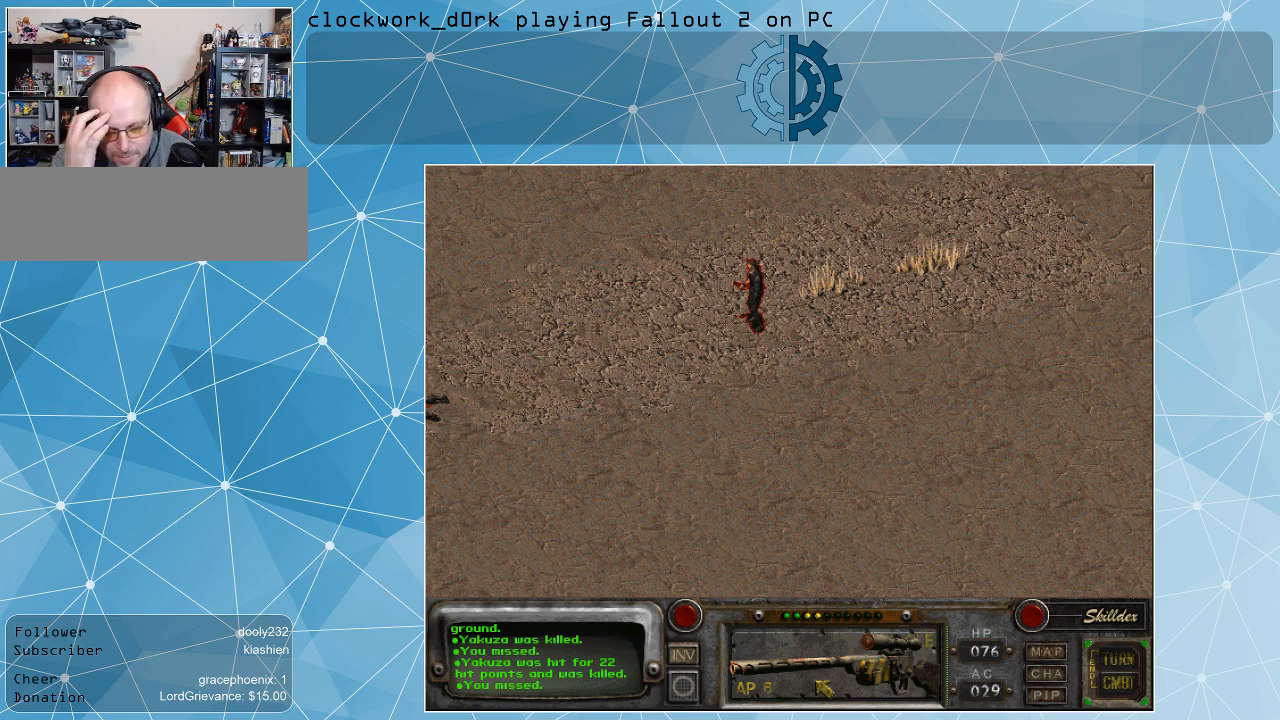
{"keys": [], "mouse": [], "events": []}
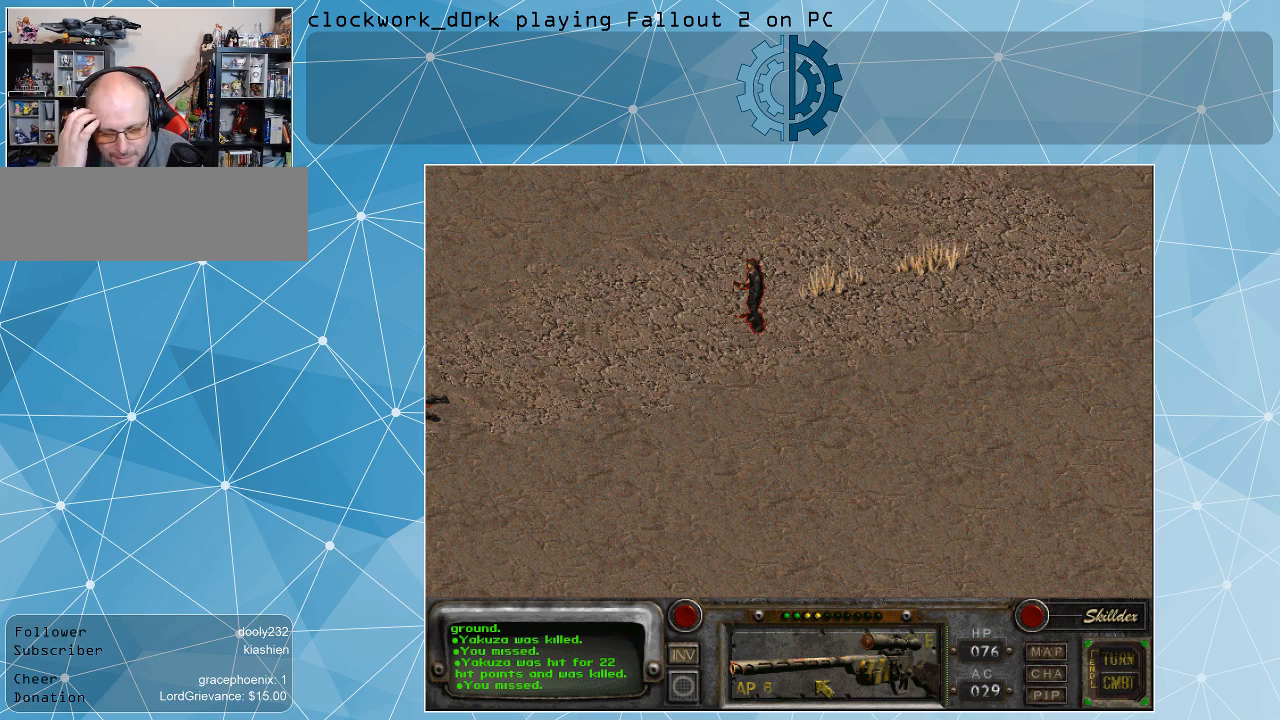
{"keys": [], "mouse": [], "events": []}
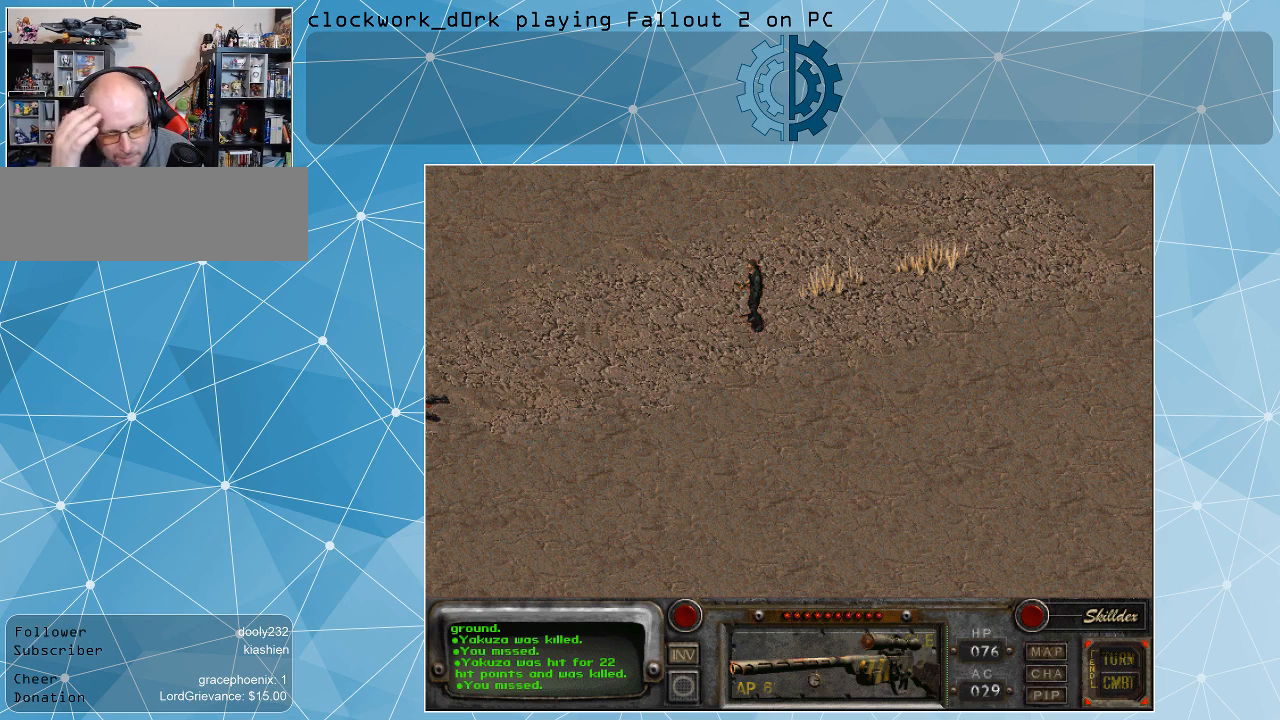
{"keys": [], "mouse": [], "events": [[33, "space", "down"], [133, "space", "up"]]}
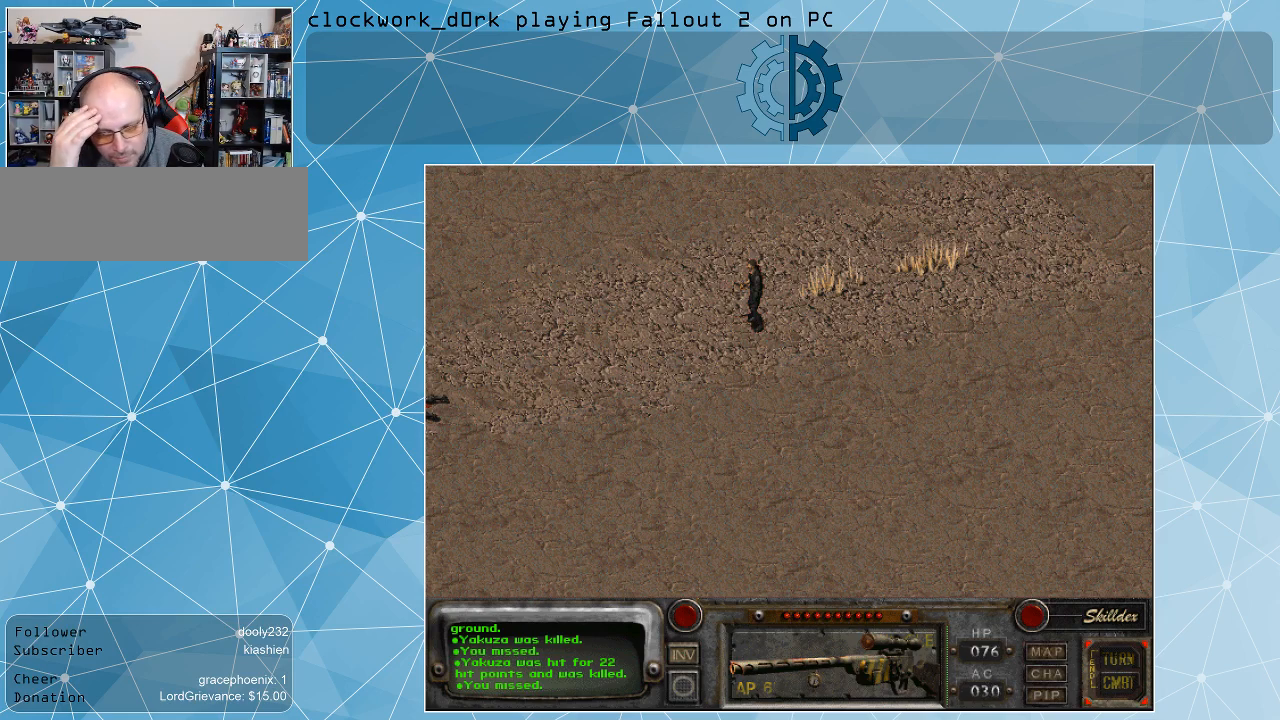
{"keys": [], "mouse": [], "events": []}
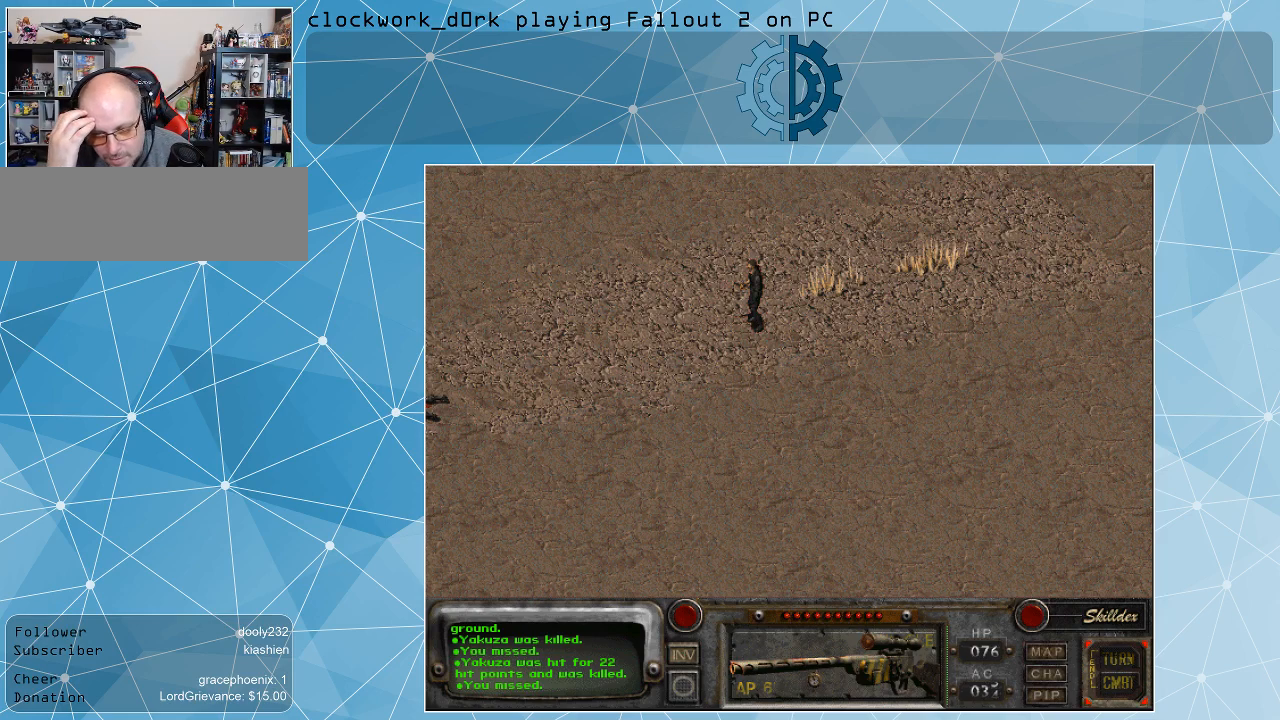
{"keys": [], "mouse": [], "events": []}
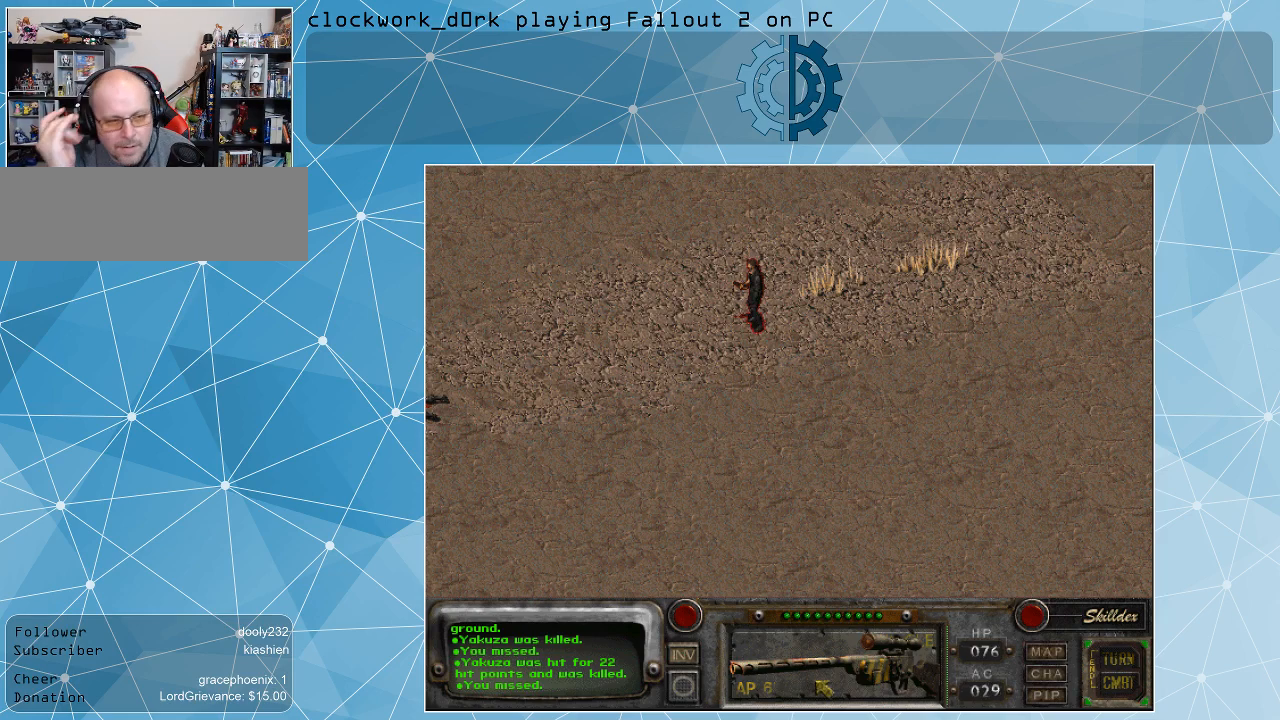
{"keys": [], "mouse": [], "events": []}
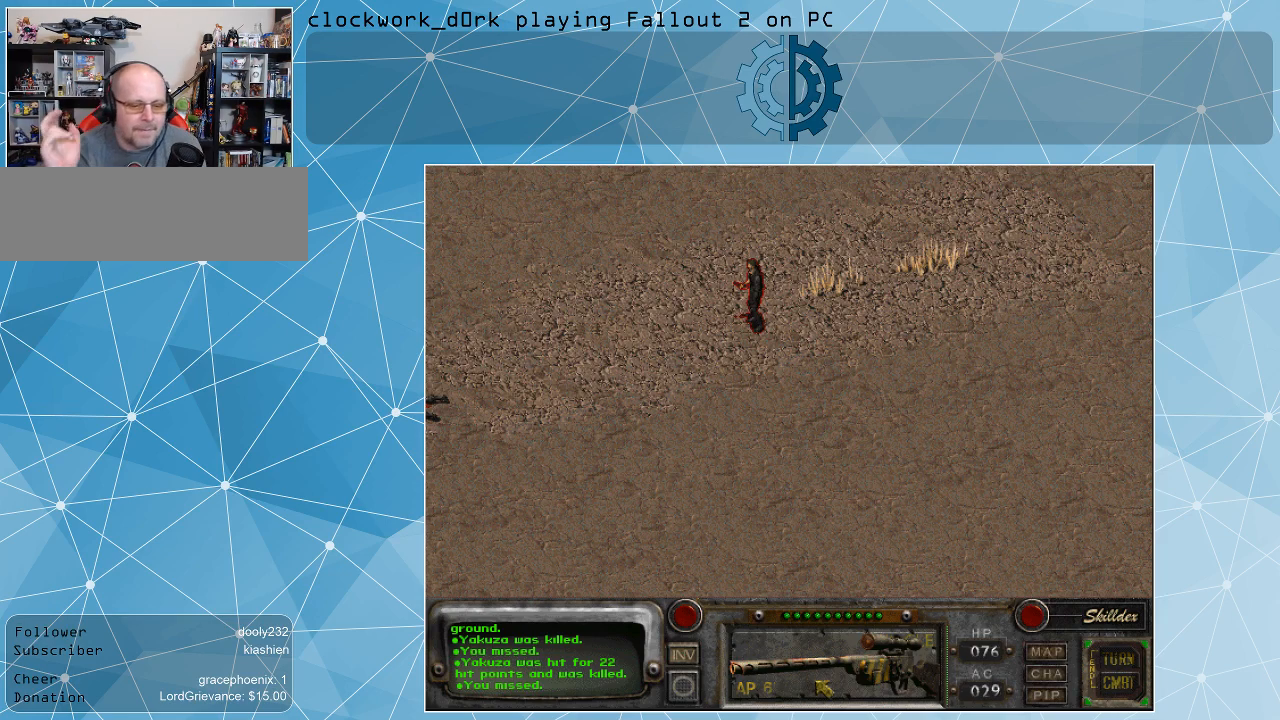
{"keys": [], "mouse": [], "events": []}